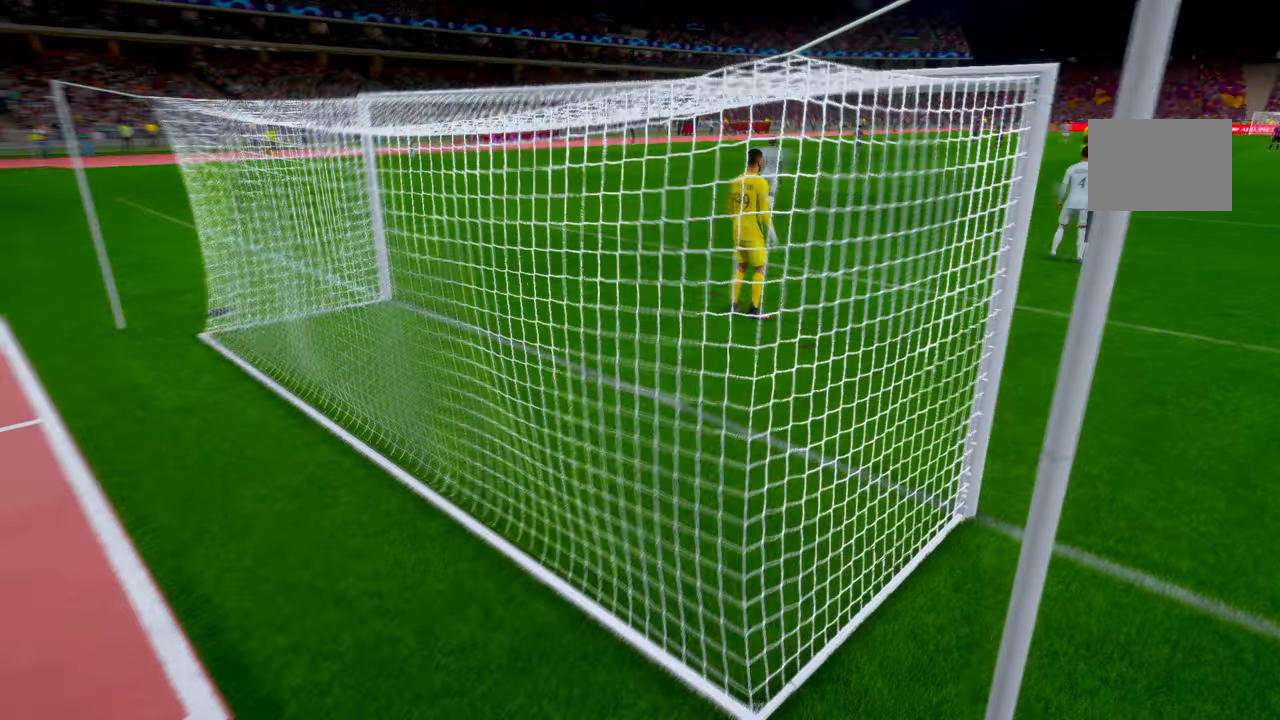
Gameplay with a controller (Xbox layout); each line is a JSON object with the inputs held at the frame after it (dt_ms = milliseconds from this image to that frame). "events" lists button and stick changes between this image and that frame as [ms after this image, input, new state], when the widget could be followed in between. Not read: L3 R3.
{"dt_ms": 500, "buttons": [], "left_stick": "center", "right_stick": "center", "events": [[150, "R1", "up"], [150, "R2", "down"], [266, "R2", "up"]]}
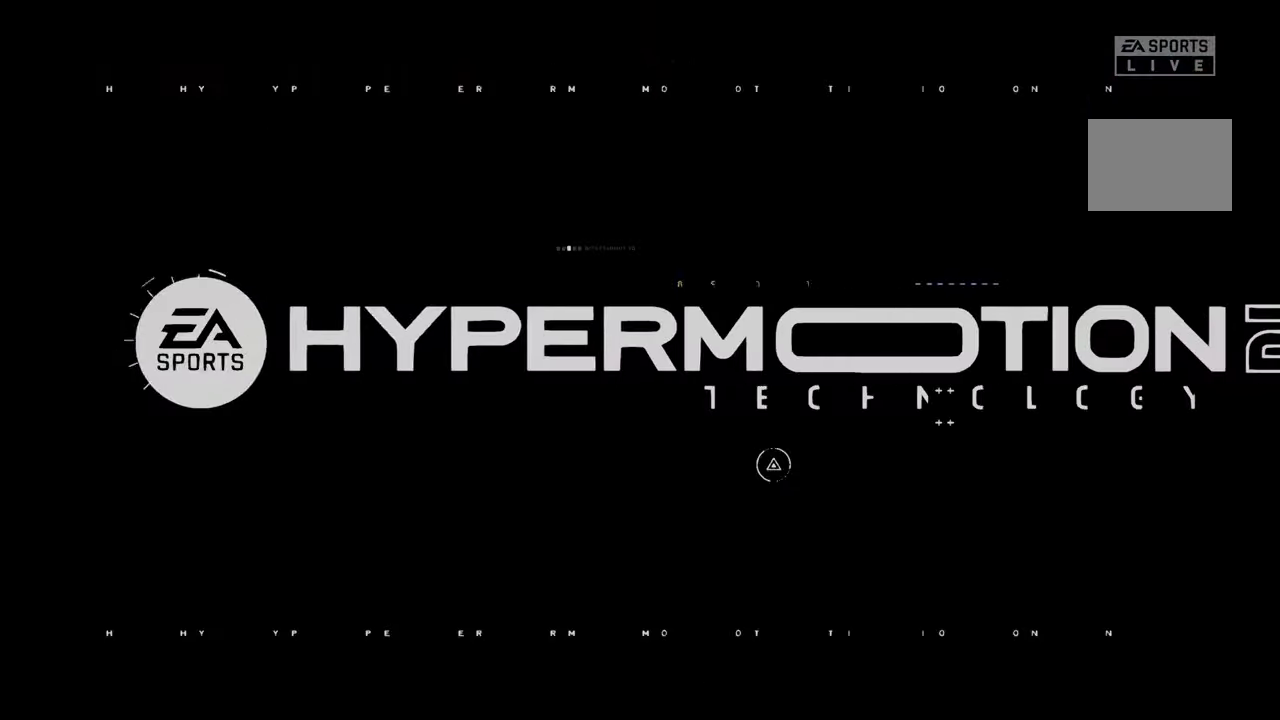
{"dt_ms": 500, "buttons": ["R2"], "left_stick": "center", "right_stick": "center", "events": [[33, "R2", "down"]]}
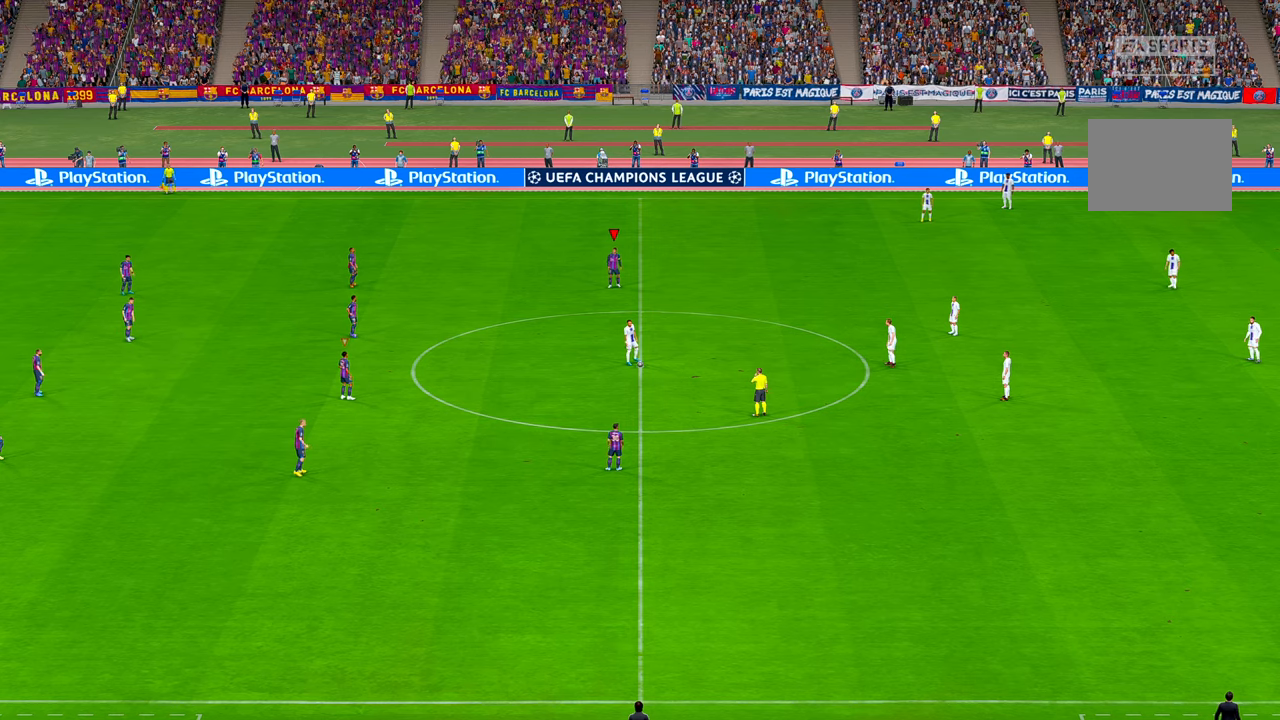
{"dt_ms": 500, "buttons": ["R2"], "left_stick": "down", "right_stick": "center", "events": [[450, "left_stick", "down"]]}
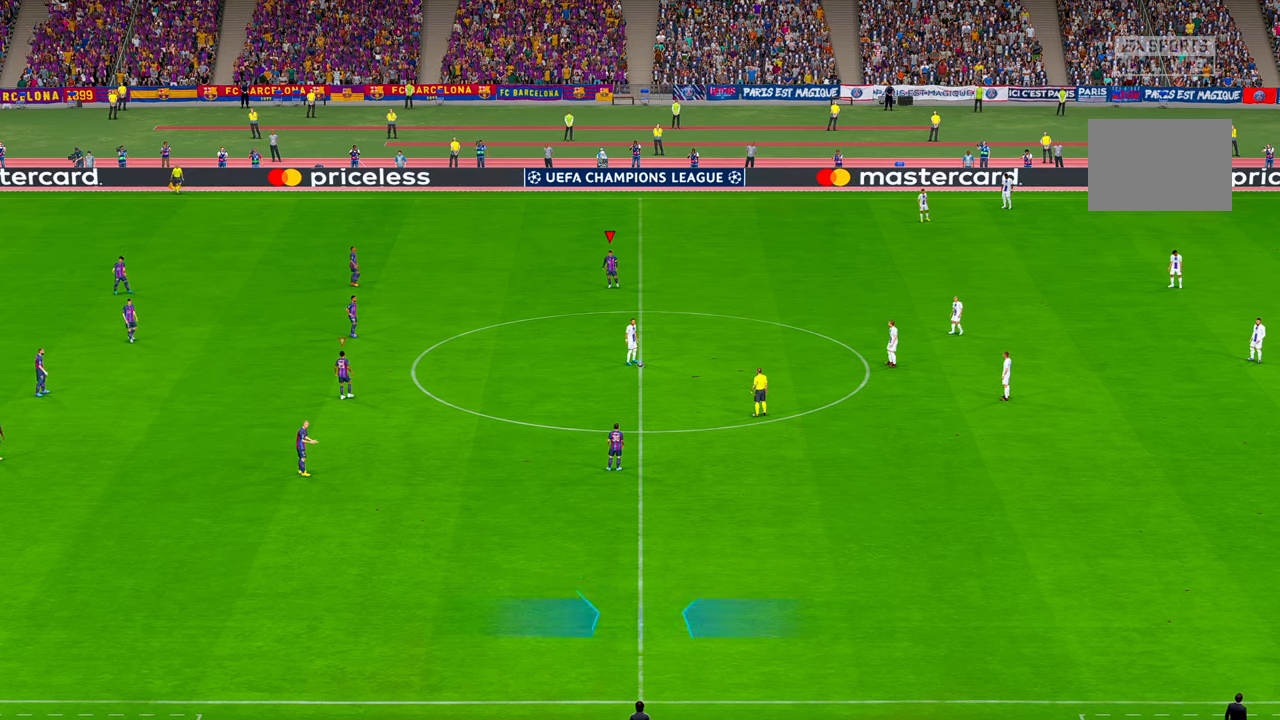
{"dt_ms": 1000, "buttons": ["R2"], "left_stick": "down-right", "right_stick": "center"}
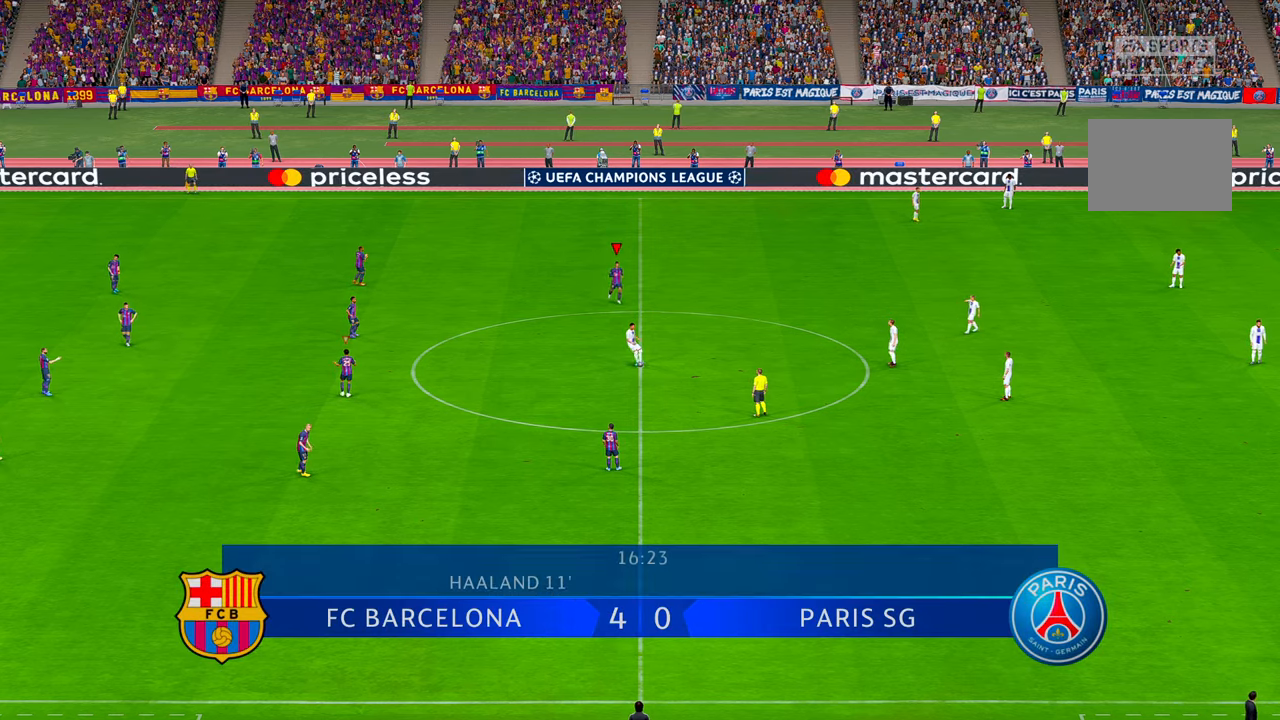
{"dt_ms": 500, "buttons": ["R2"], "left_stick": "right", "right_stick": "center", "events": [[50, "left_stick", "right"]]}
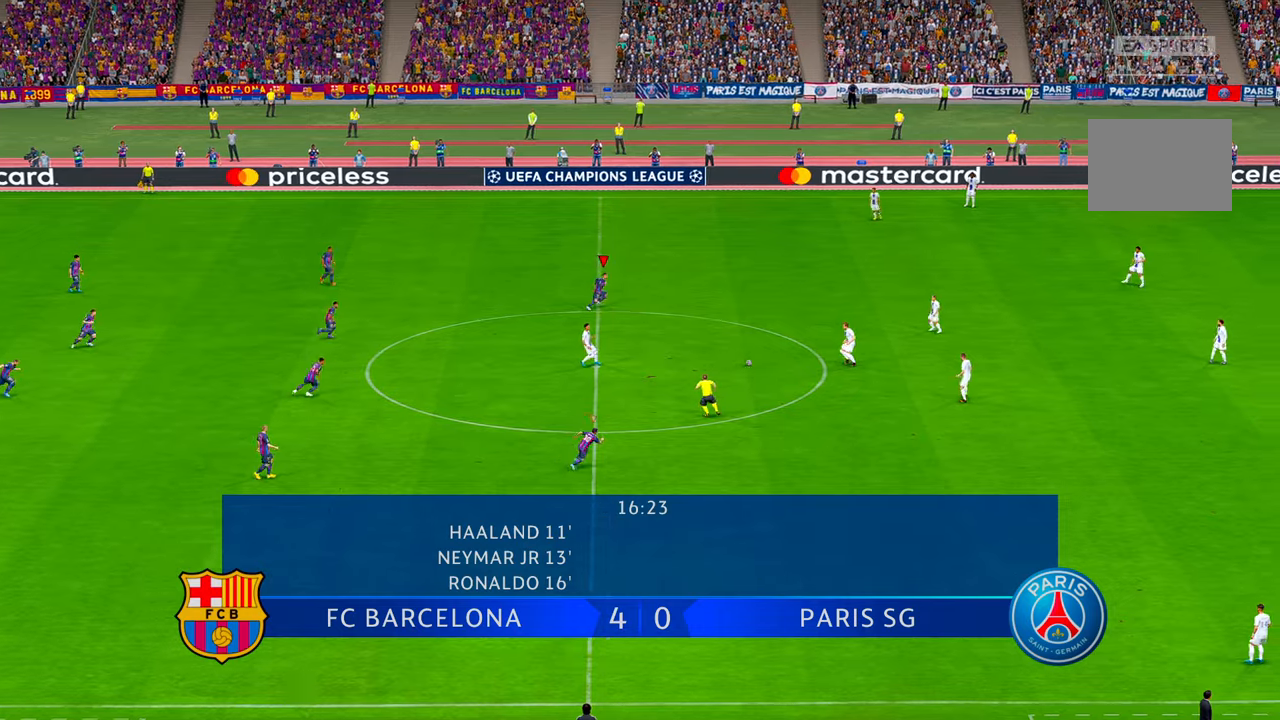
{"dt_ms": 500, "buttons": ["R2"], "left_stick": "right", "right_stick": "center", "events": [[183, "right_stick", "up-right"], [233, "right_stick", "center"]]}
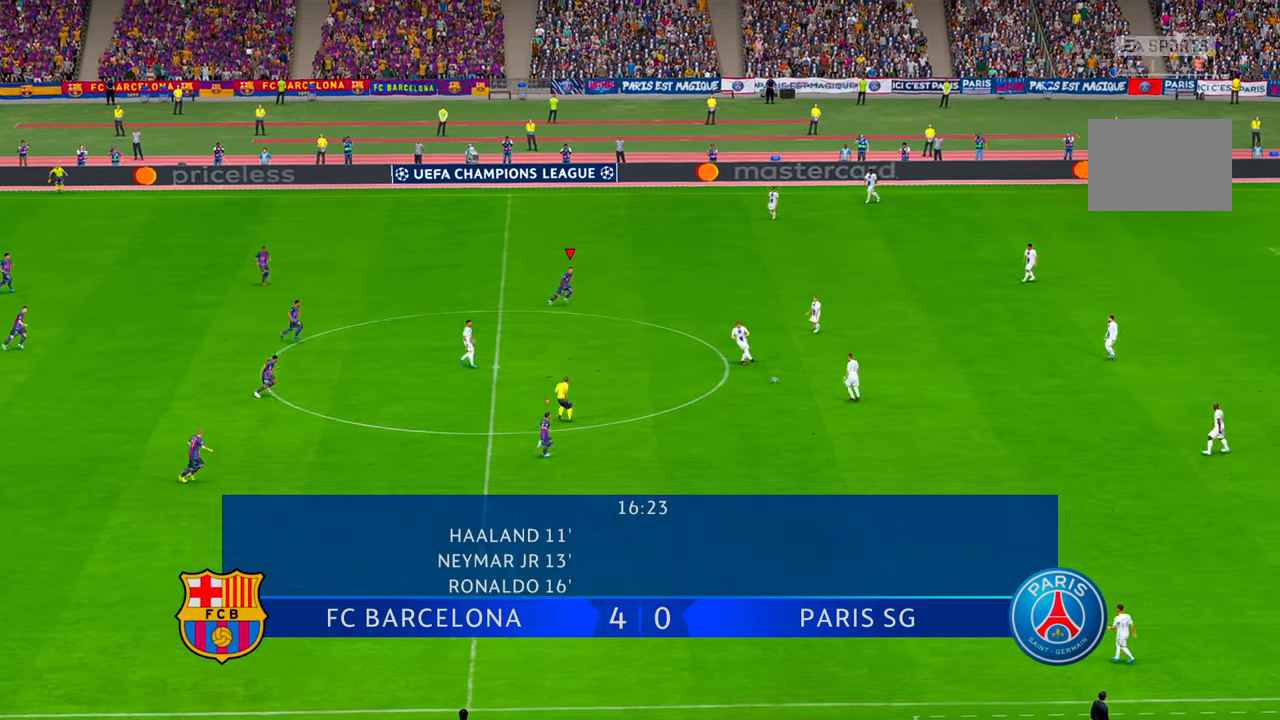
{"dt_ms": 500, "buttons": ["R2"], "left_stick": "up-right", "right_stick": "center", "events": [[200, "L1", "down"], [250, "L1", "up"], [250, "left_stick", "up-right"]]}
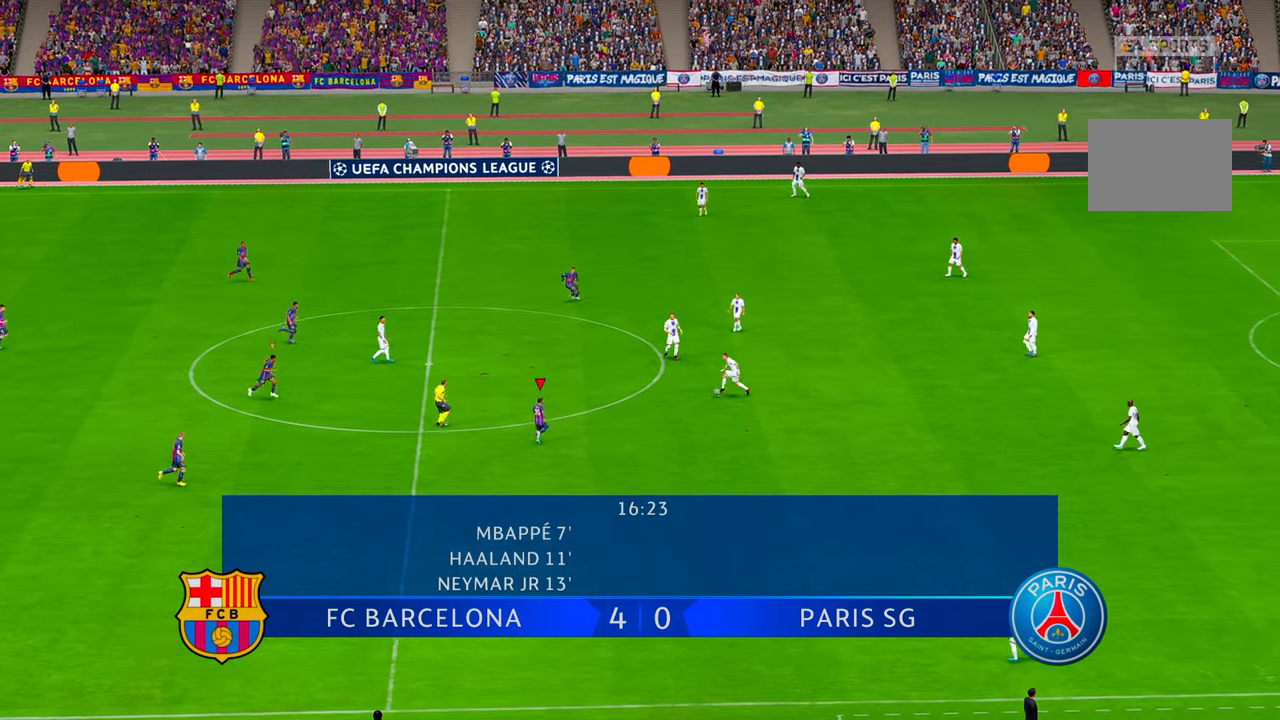
{"dt_ms": 500, "buttons": ["R2"], "left_stick": "up", "right_stick": "center", "events": [[183, "left_stick", "center"], [283, "left_stick", "up"]]}
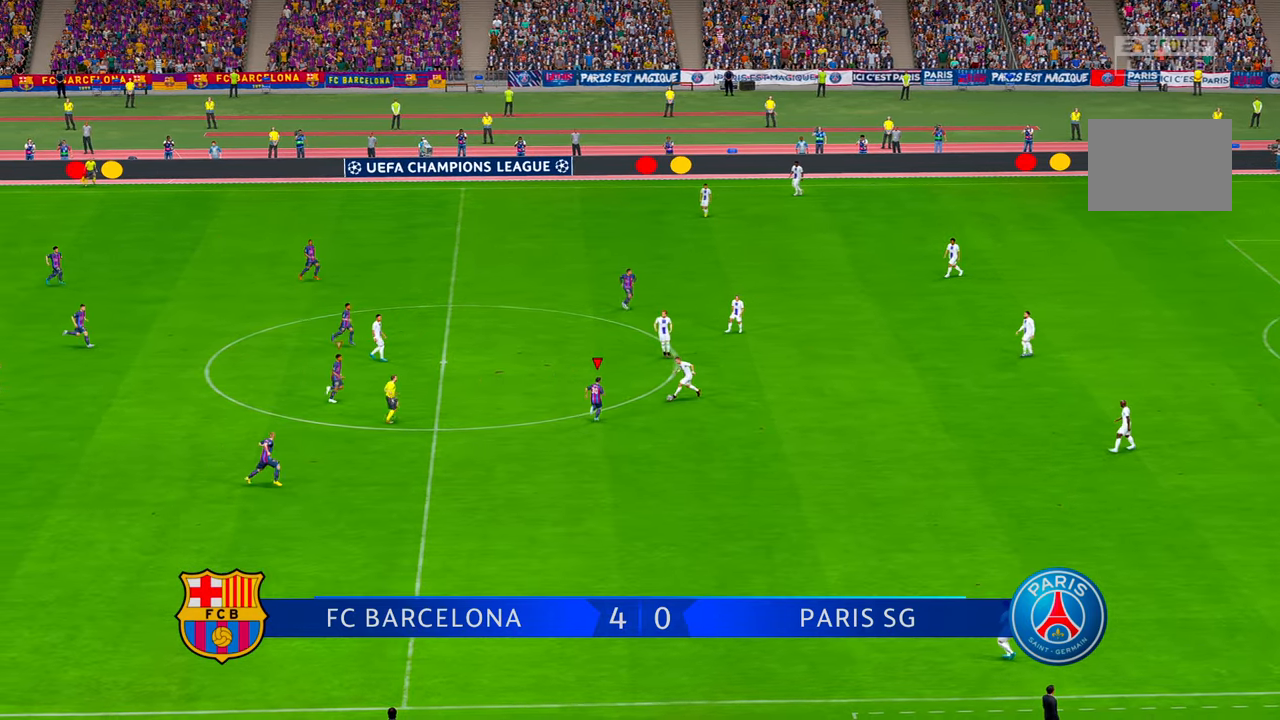
{"dt_ms": 500, "buttons": ["R2"], "left_stick": "right", "right_stick": "center", "events": [[50, "left_stick", "up-right"], [167, "left_stick", "right"]]}
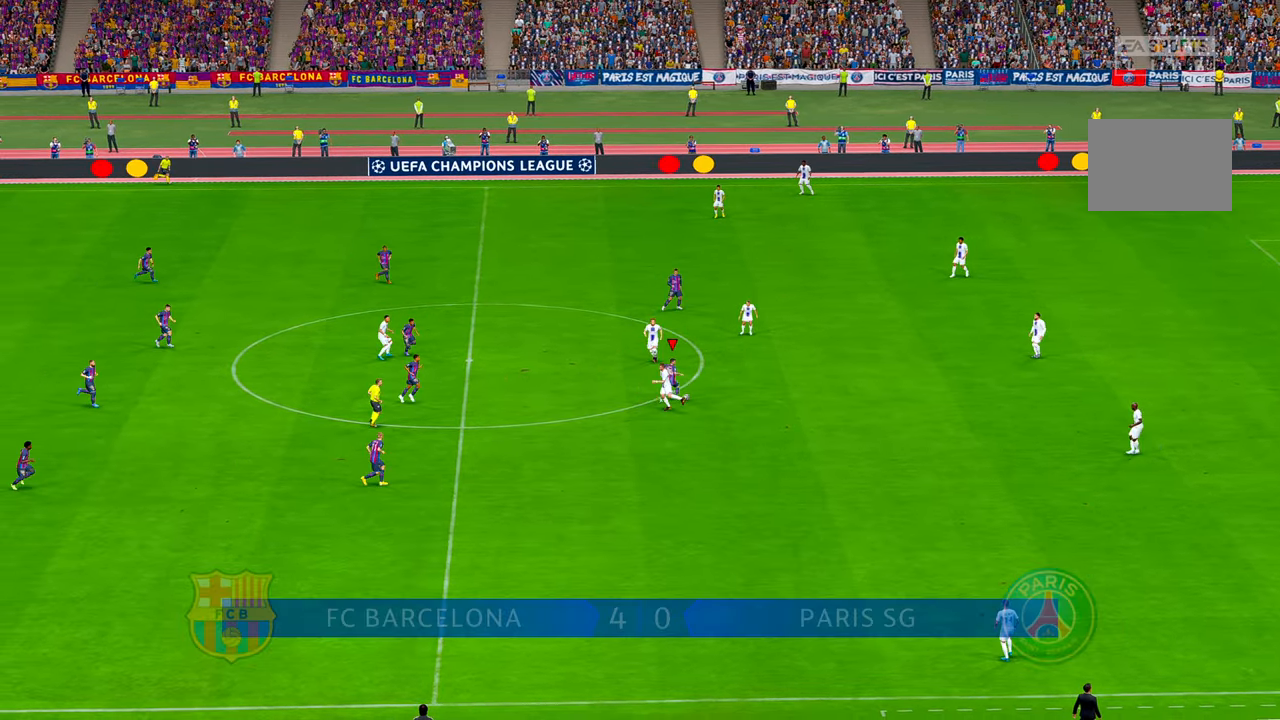
{"dt_ms": 500, "buttons": ["R2"], "left_stick": "right", "right_stick": "center"}
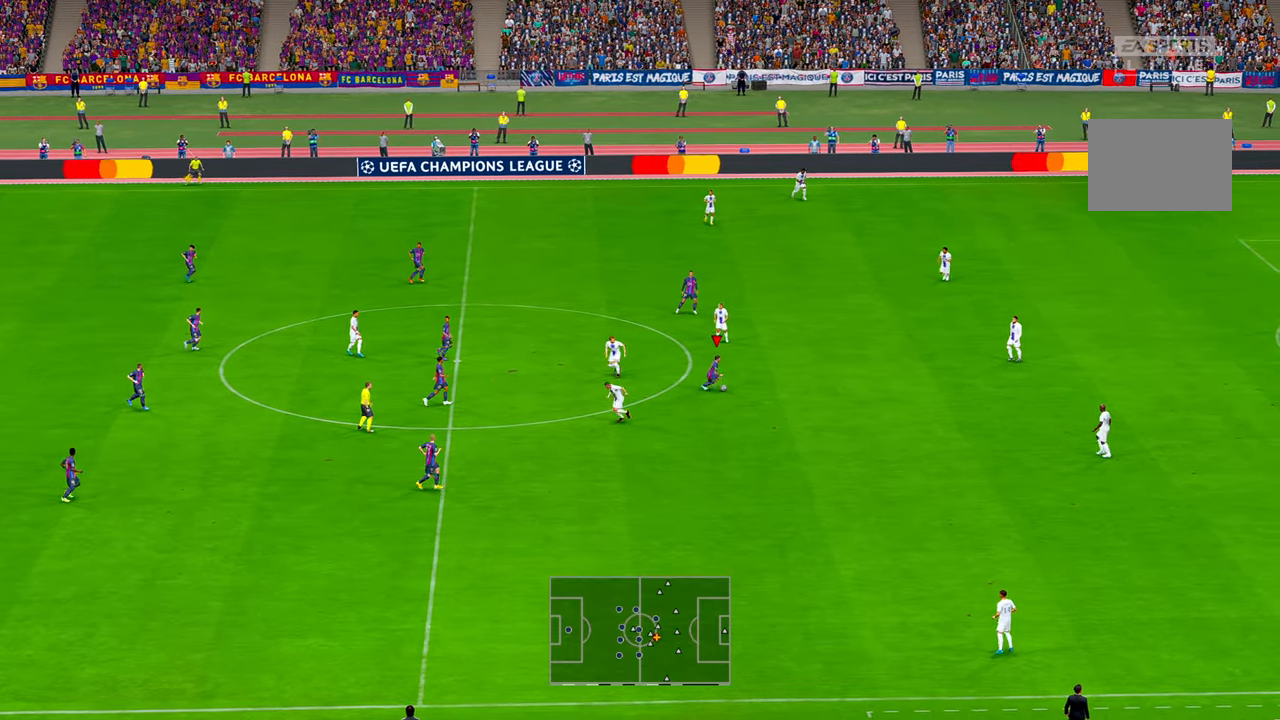
{"dt_ms": 500, "buttons": ["R2"], "left_stick": "right", "right_stick": "center"}
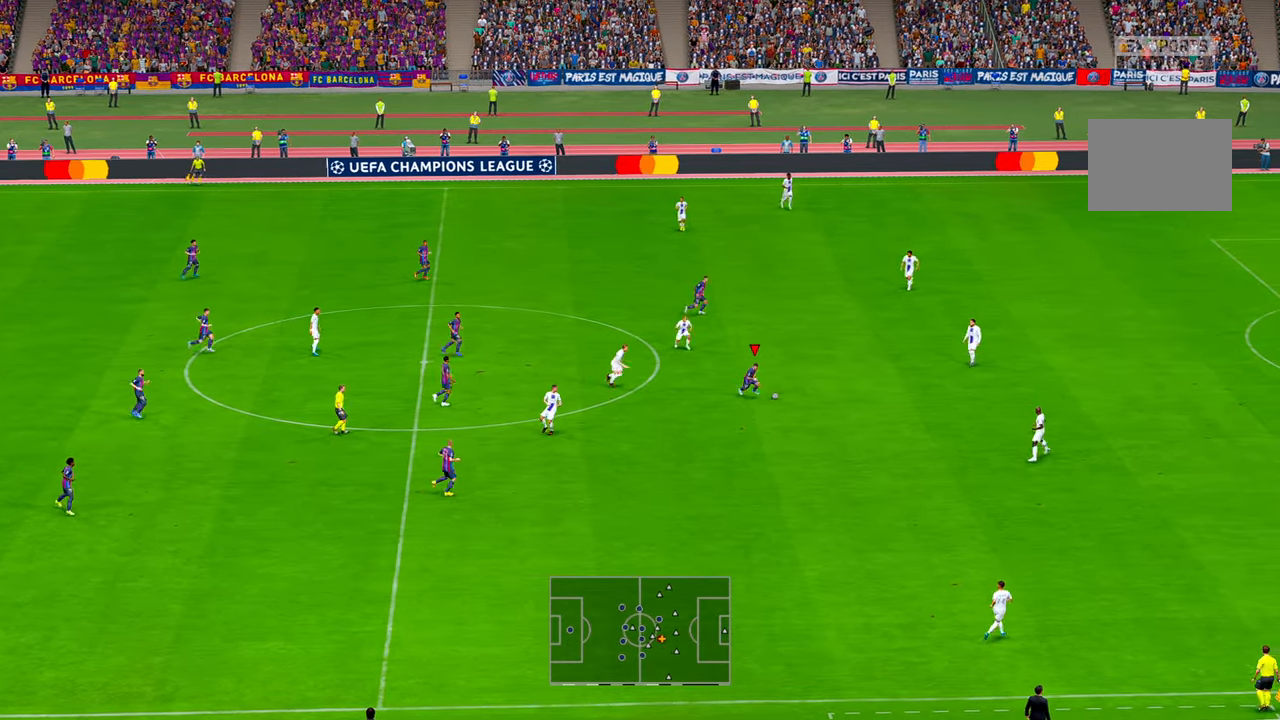
{"dt_ms": 500, "buttons": ["R2"], "left_stick": "right", "right_stick": "center"}
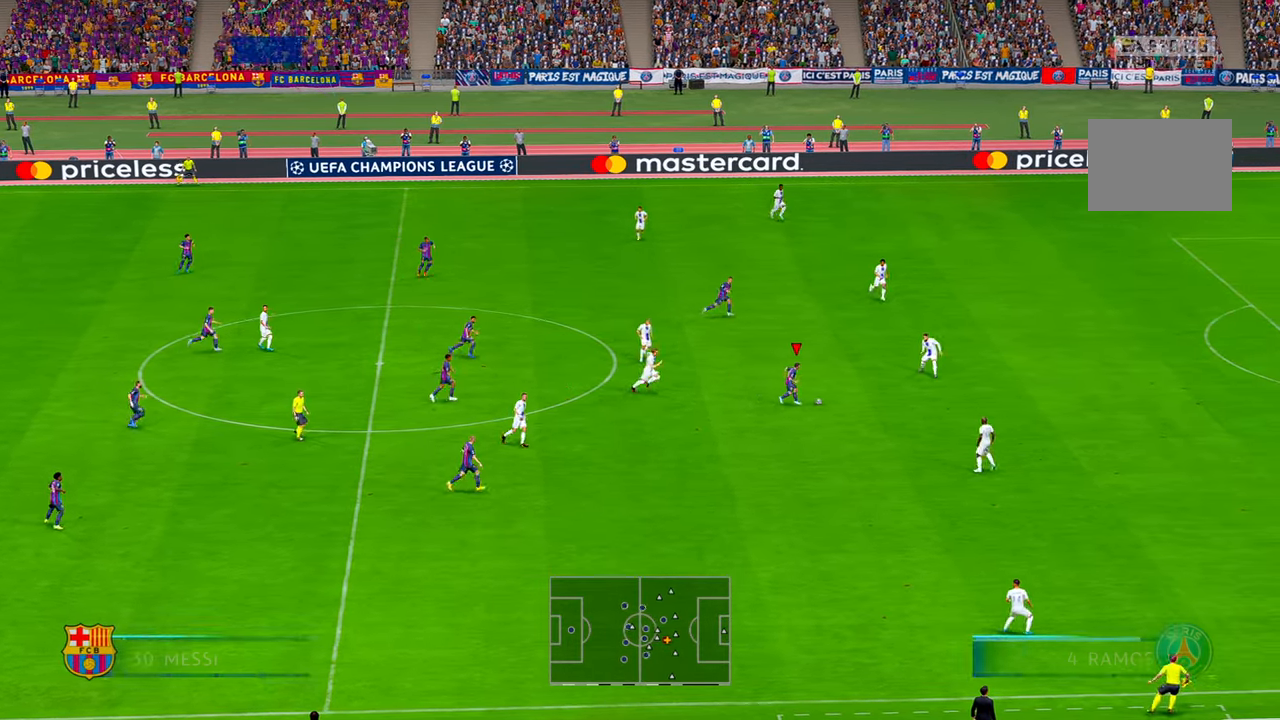
{"dt_ms": 500, "buttons": ["R2"], "left_stick": "down-right", "right_stick": "center", "events": [[283, "B", "down"], [367, "B", "up"], [367, "left_stick", "down-right"]]}
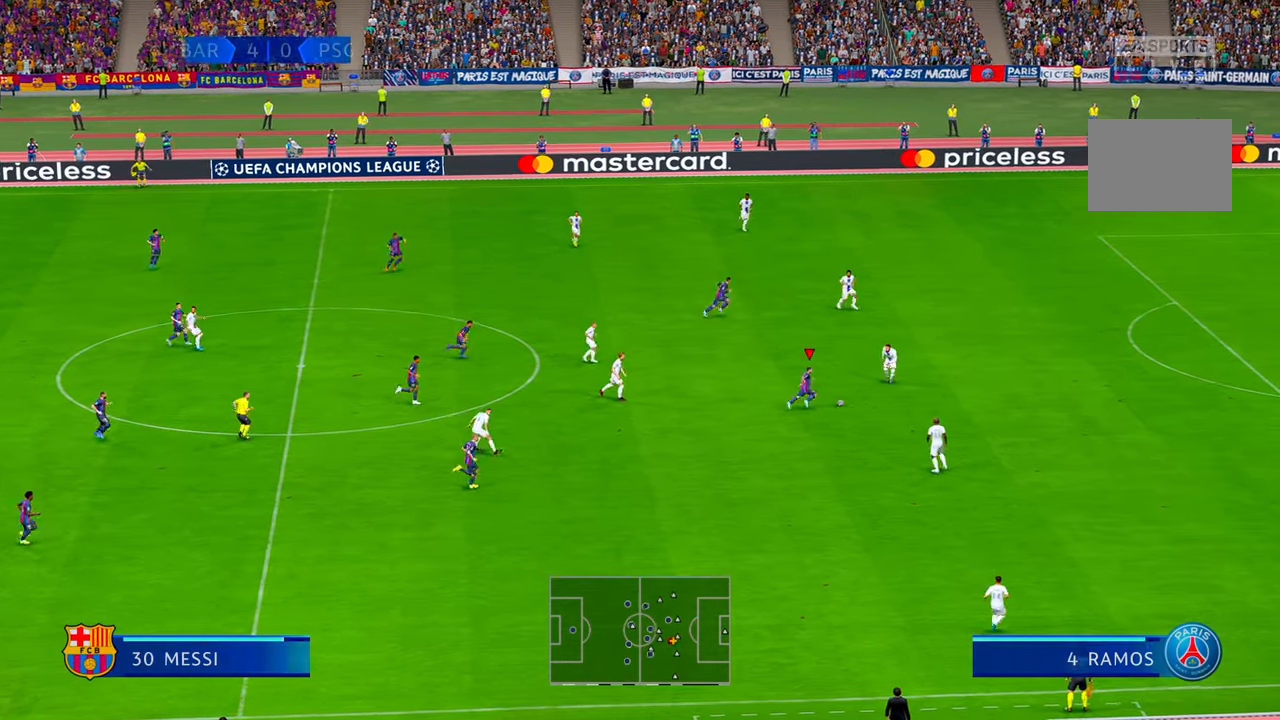
{"dt_ms": 500, "buttons": ["R2"], "left_stick": "down-right", "right_stick": "center", "events": []}
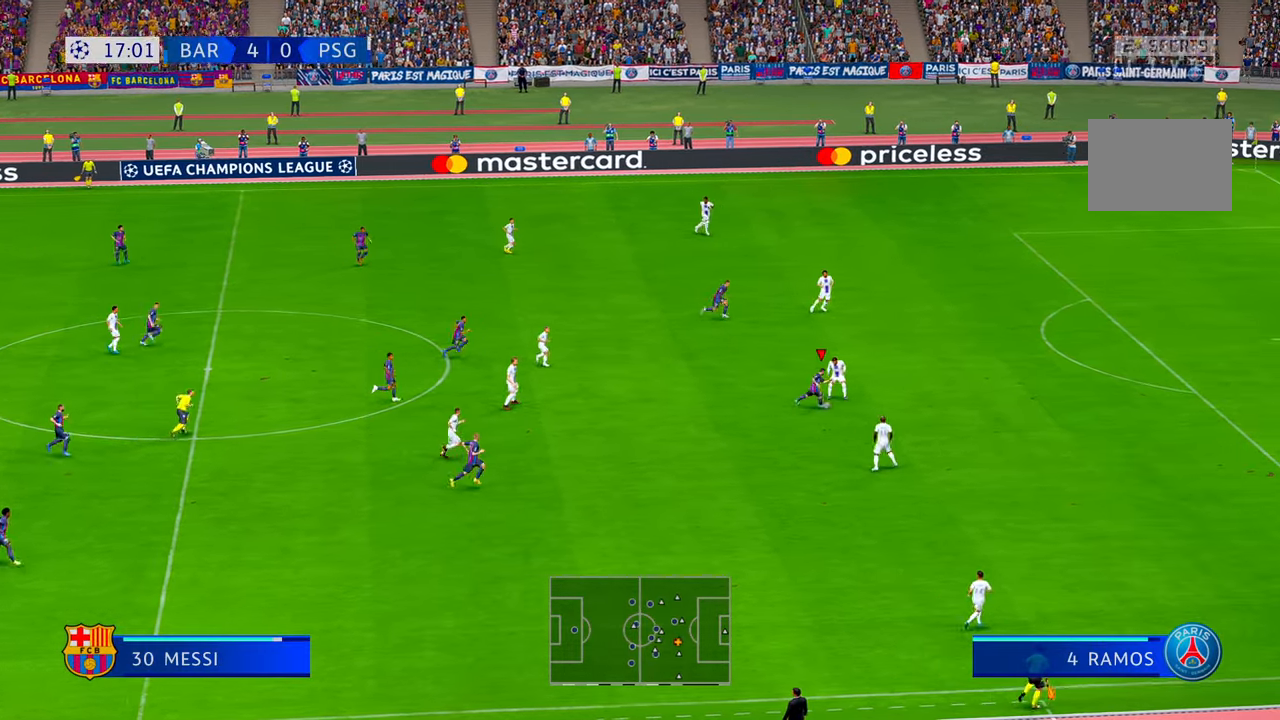
{"dt_ms": 500, "buttons": ["R2"], "left_stick": "right", "right_stick": "center", "events": [[200, "left_stick", "right"]]}
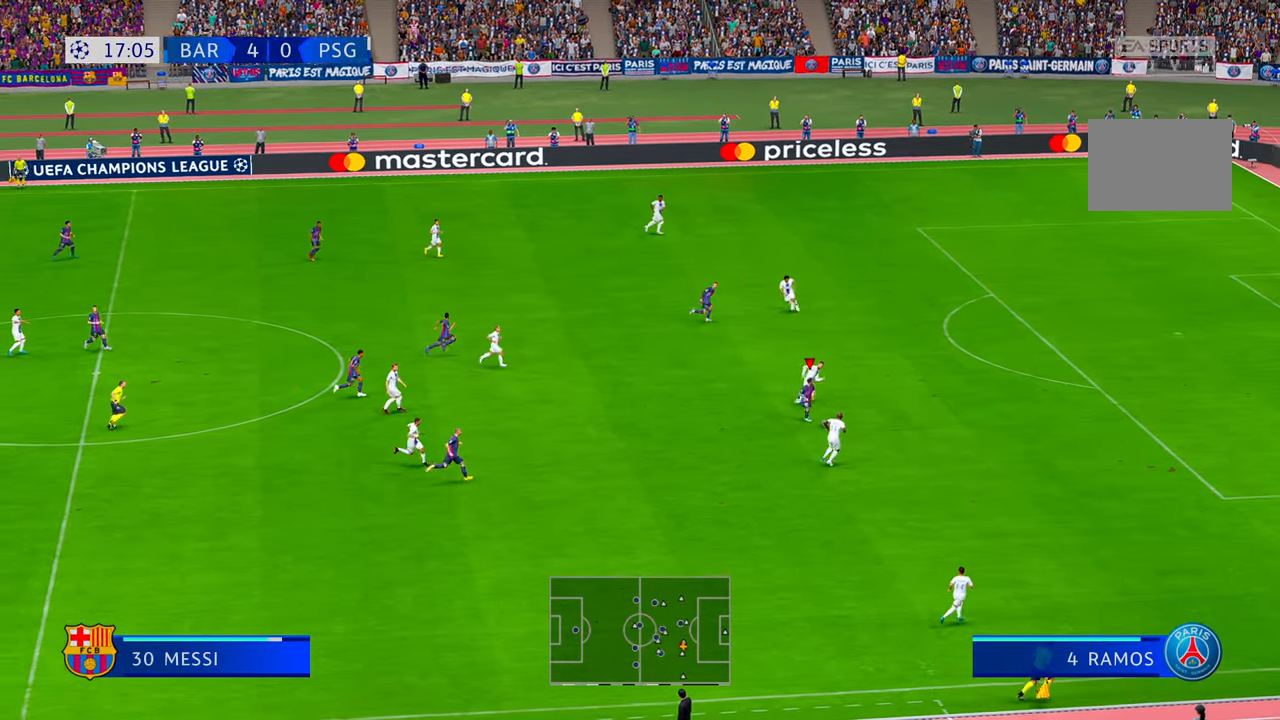
{"dt_ms": 500, "buttons": ["R2"], "left_stick": "right", "right_stick": "center", "events": [[300, "L1", "down"], [367, "L1", "up"]]}
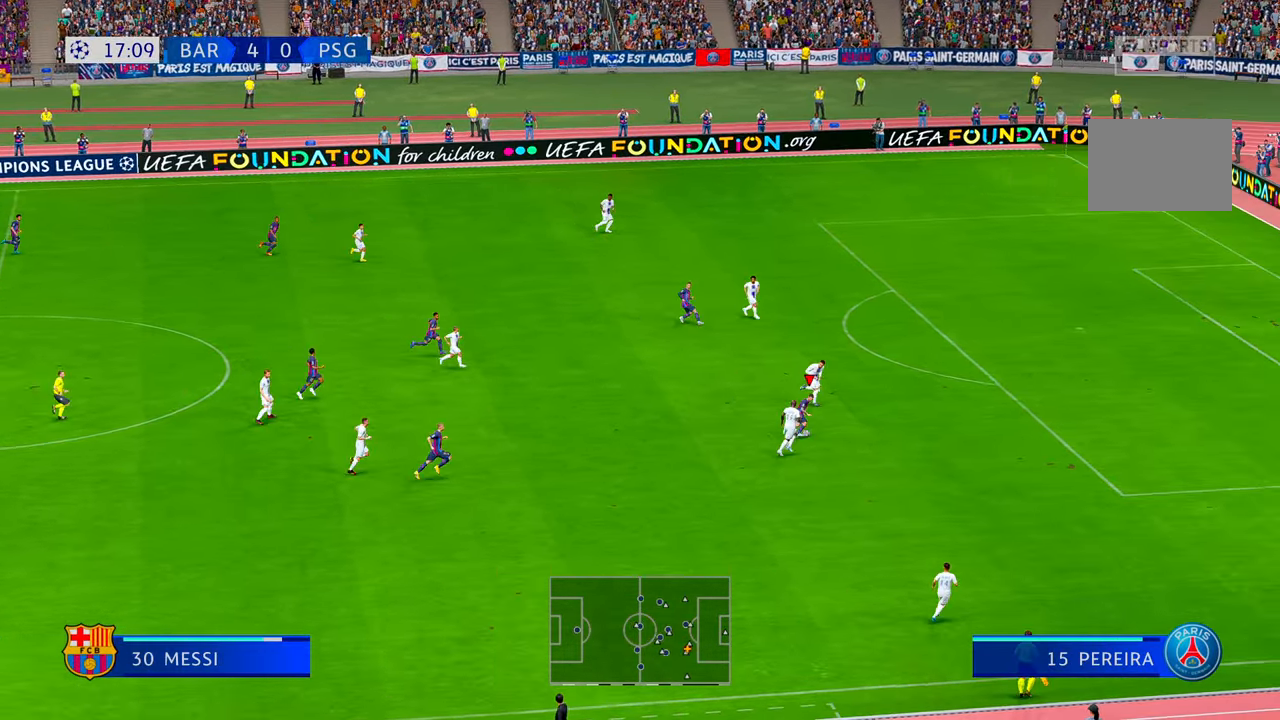
{"dt_ms": 500, "buttons": ["R2"], "left_stick": "right", "right_stick": "center", "events": []}
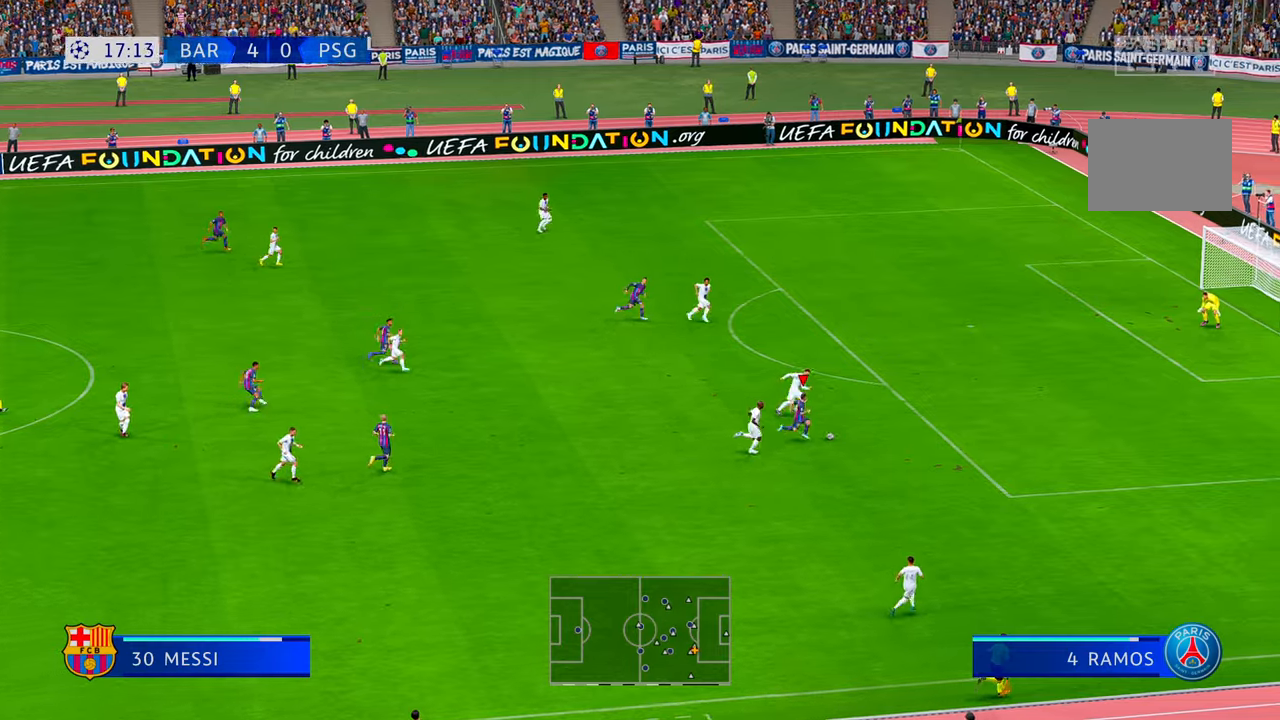
{"dt_ms": 500, "buttons": ["R2"], "left_stick": "right", "right_stick": "center", "events": []}
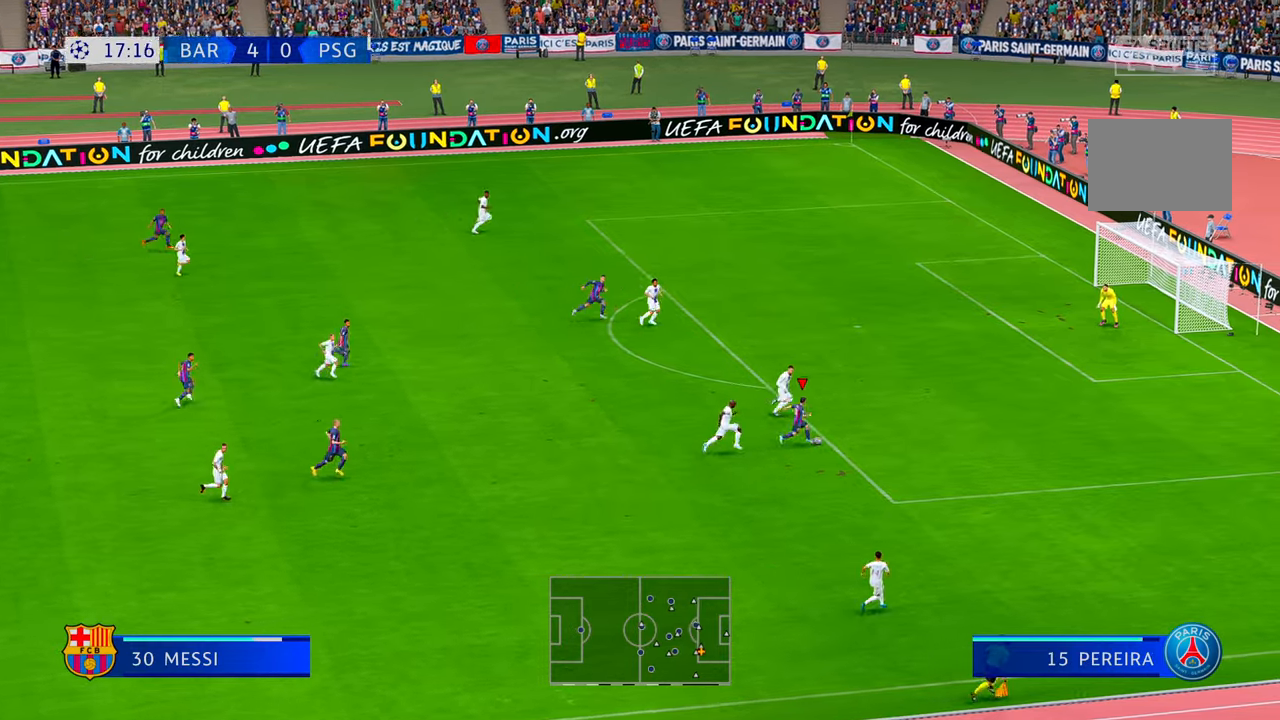
{"dt_ms": 500, "buttons": ["R2"], "left_stick": "up", "right_stick": "center", "events": [[233, "left_stick", "up-right"], [417, "left_stick", "up"]]}
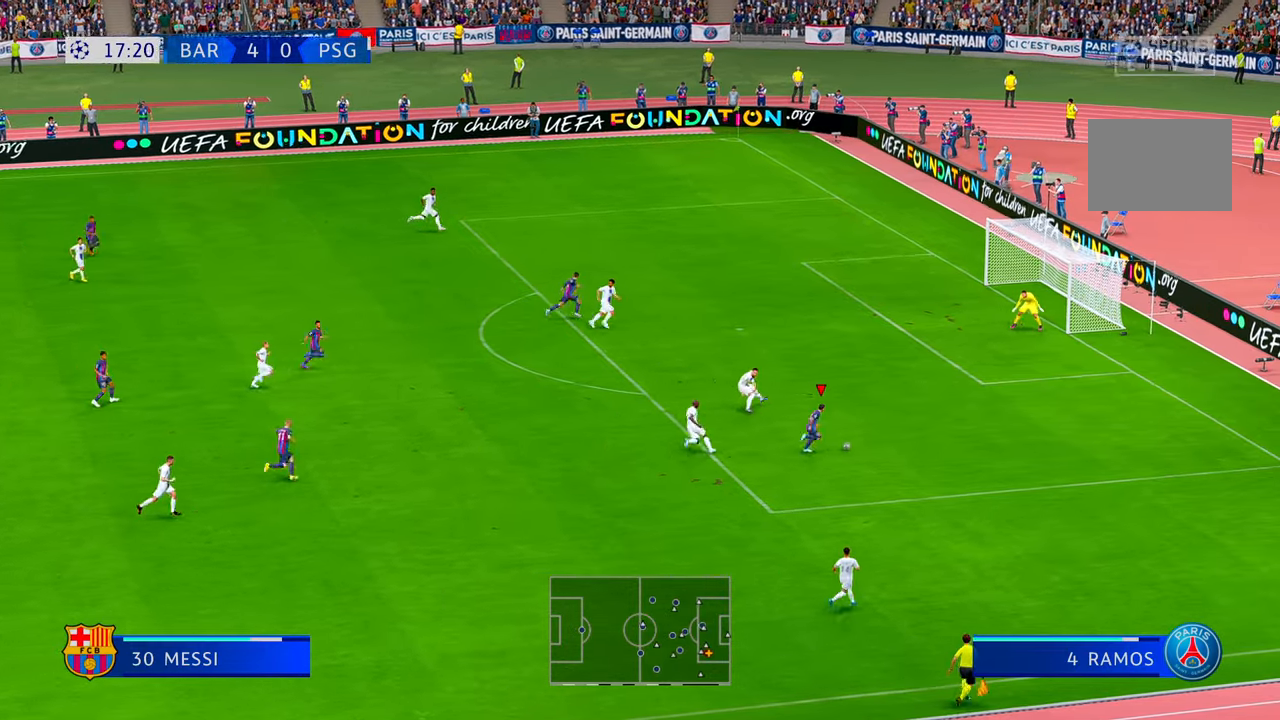
{"dt_ms": 500, "buttons": ["R2"], "left_stick": "up", "right_stick": "center", "events": []}
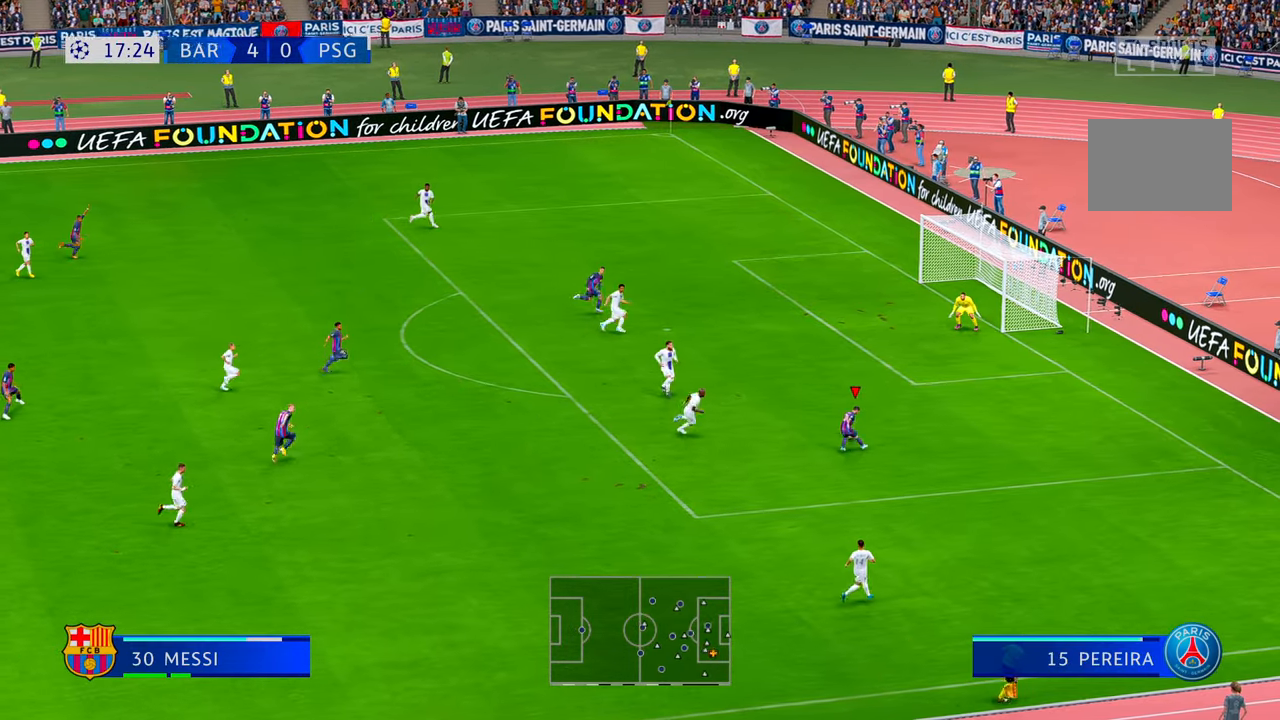
{"dt_ms": 500, "buttons": ["R2"], "left_stick": "up", "right_stick": "center", "events": []}
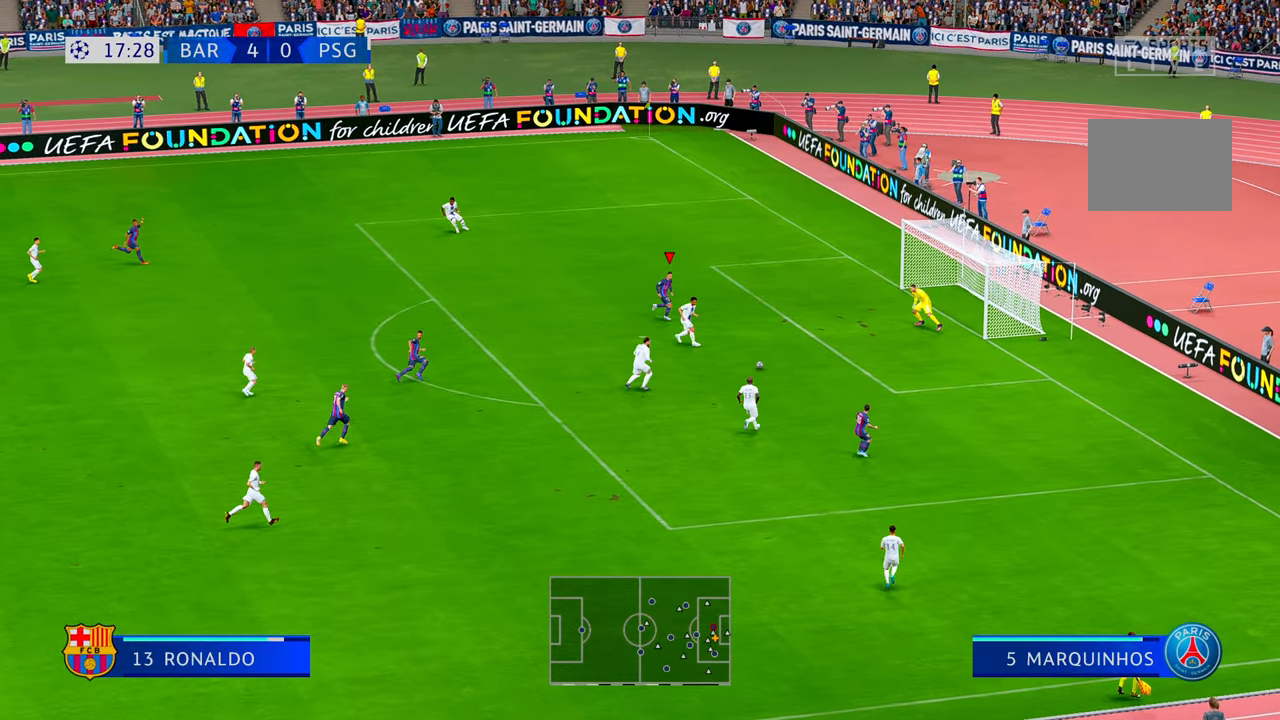
{"dt_ms": 500, "buttons": ["R2"], "left_stick": "down-left", "right_stick": "center", "events": [[33, "left_stick", "center"], [117, "left_stick", "down"], [467, "left_stick", "down-left"]]}
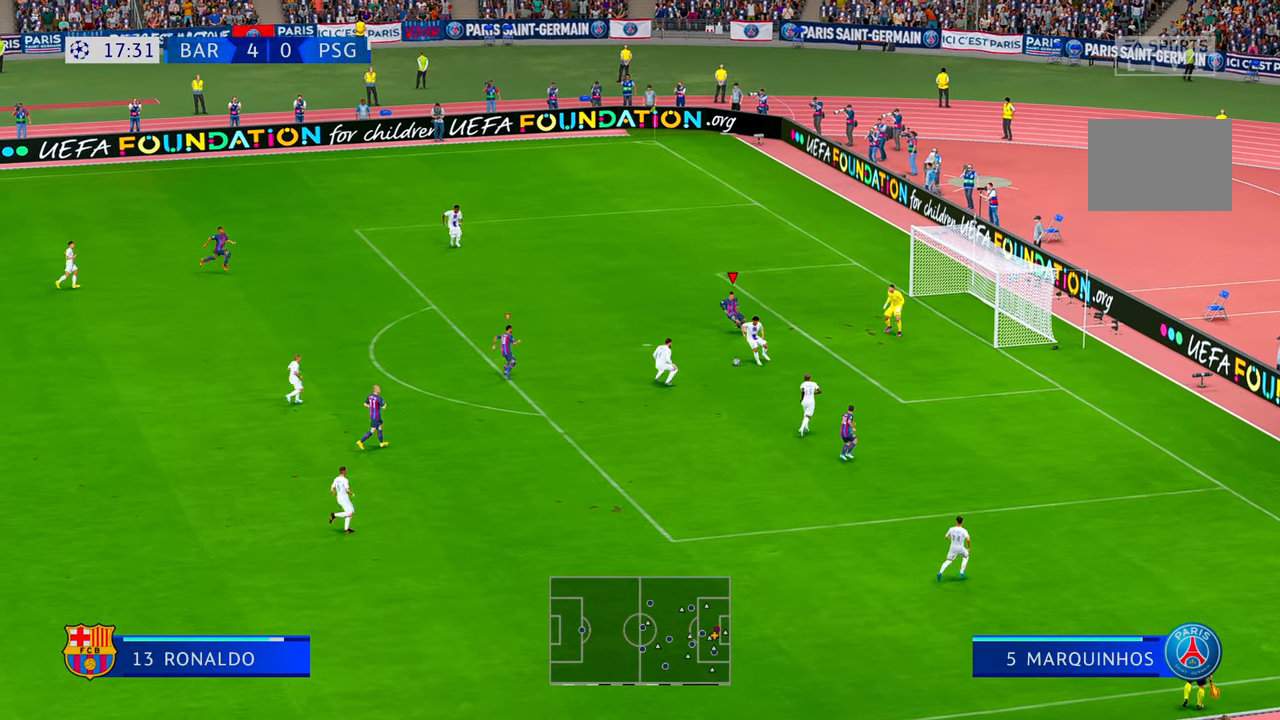
{"dt_ms": 500, "buttons": ["R2"], "left_stick": "left", "right_stick": "center", "events": [[350, "left_stick", "left"]]}
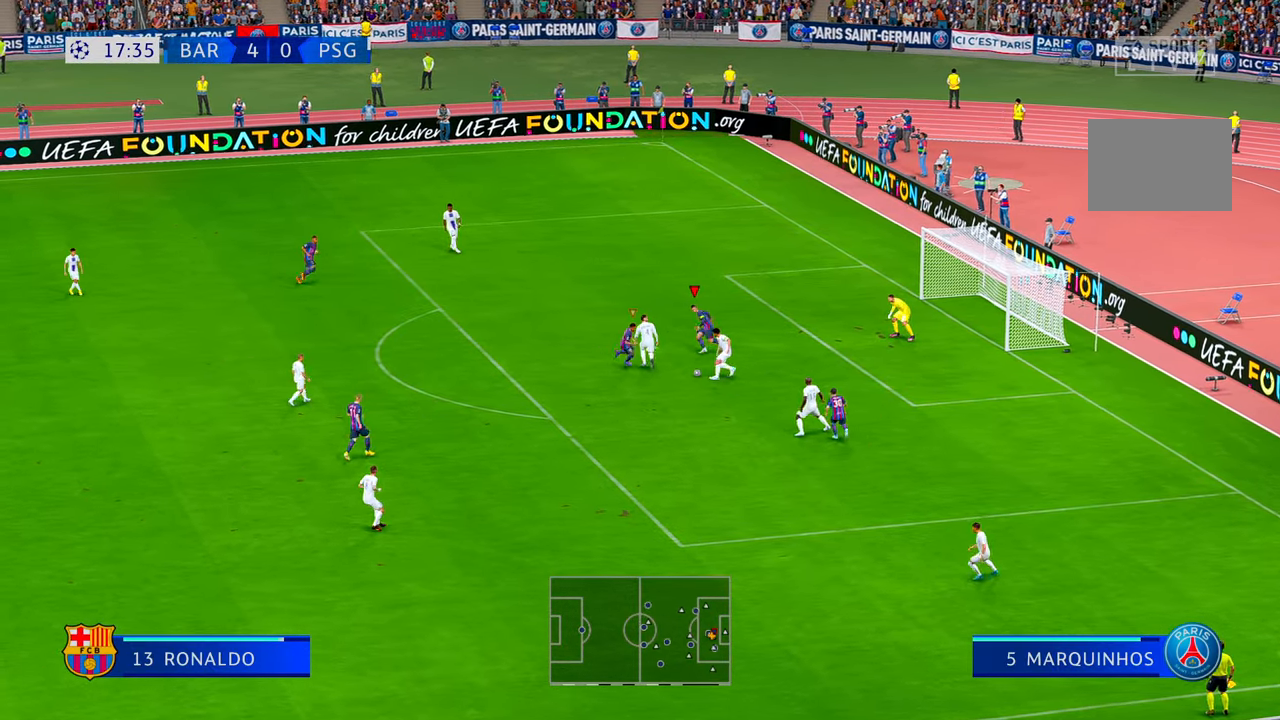
{"dt_ms": 500, "buttons": ["R2"], "left_stick": "left", "right_stick": "center", "events": []}
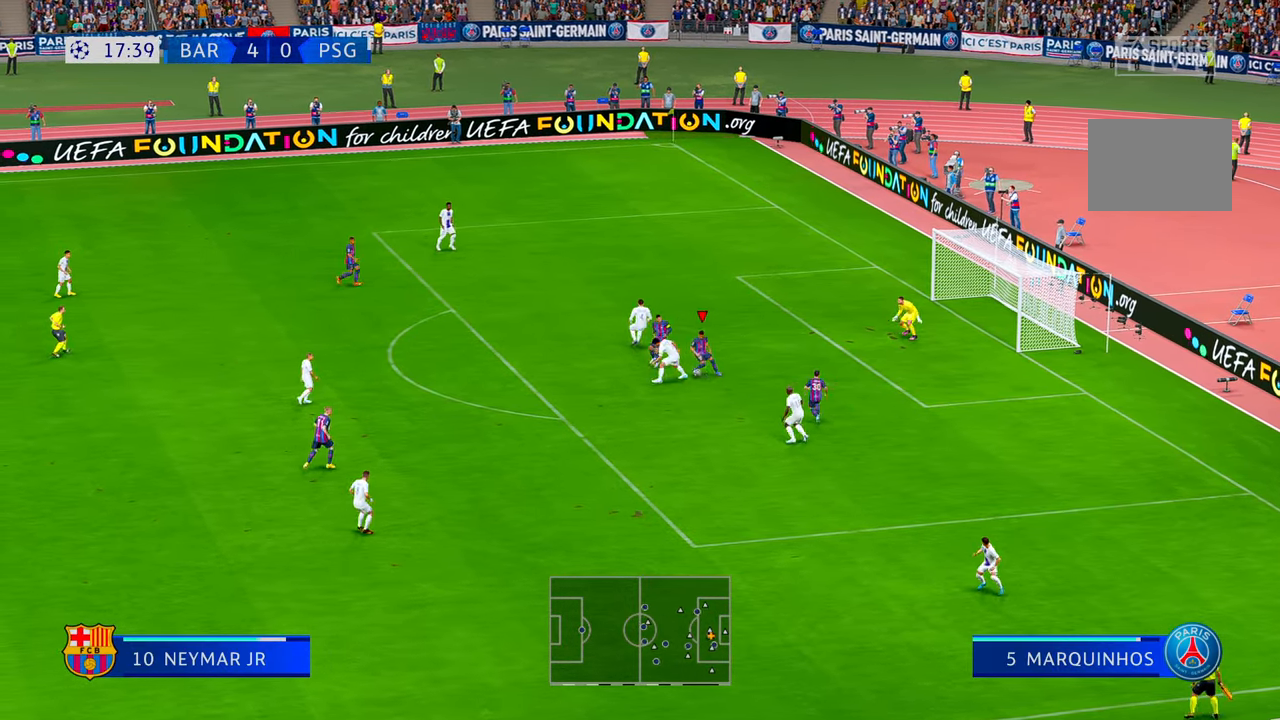
{"dt_ms": 500, "buttons": ["R2"], "left_stick": "up-right", "right_stick": "center", "events": [[200, "left_stick", "down-left"], [367, "left_stick", "down-right"], [450, "left_stick", "up-right"]]}